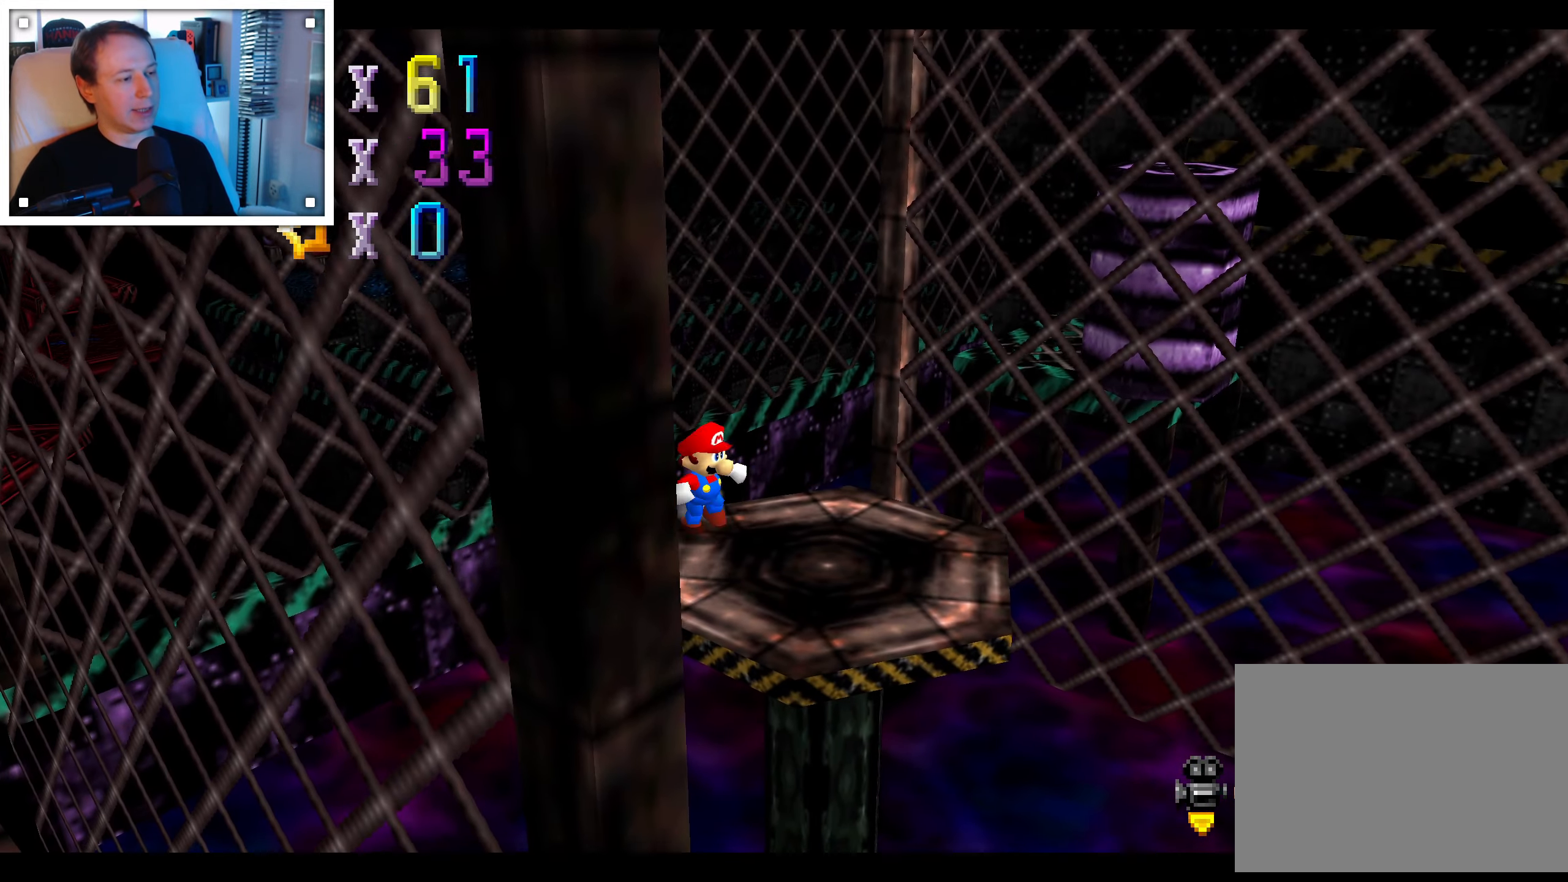
Gameplay with a controller (Nintendo layout); each line is a JSON object with the inputs held at the frame after it. "events" lists button and stick changes between this image and that frame as [ms after this image, input, new state], when the widget could be followed in between. Not read: C DPAD_DOWN DPAD_LEFT DPAD_RIGHT DPAD_UP L1 L3 R3 START X Y Z.
{"buttons": [], "left_stick": "center", "right_stick": "center", "events": [[417, "left_stick", "center"]]}
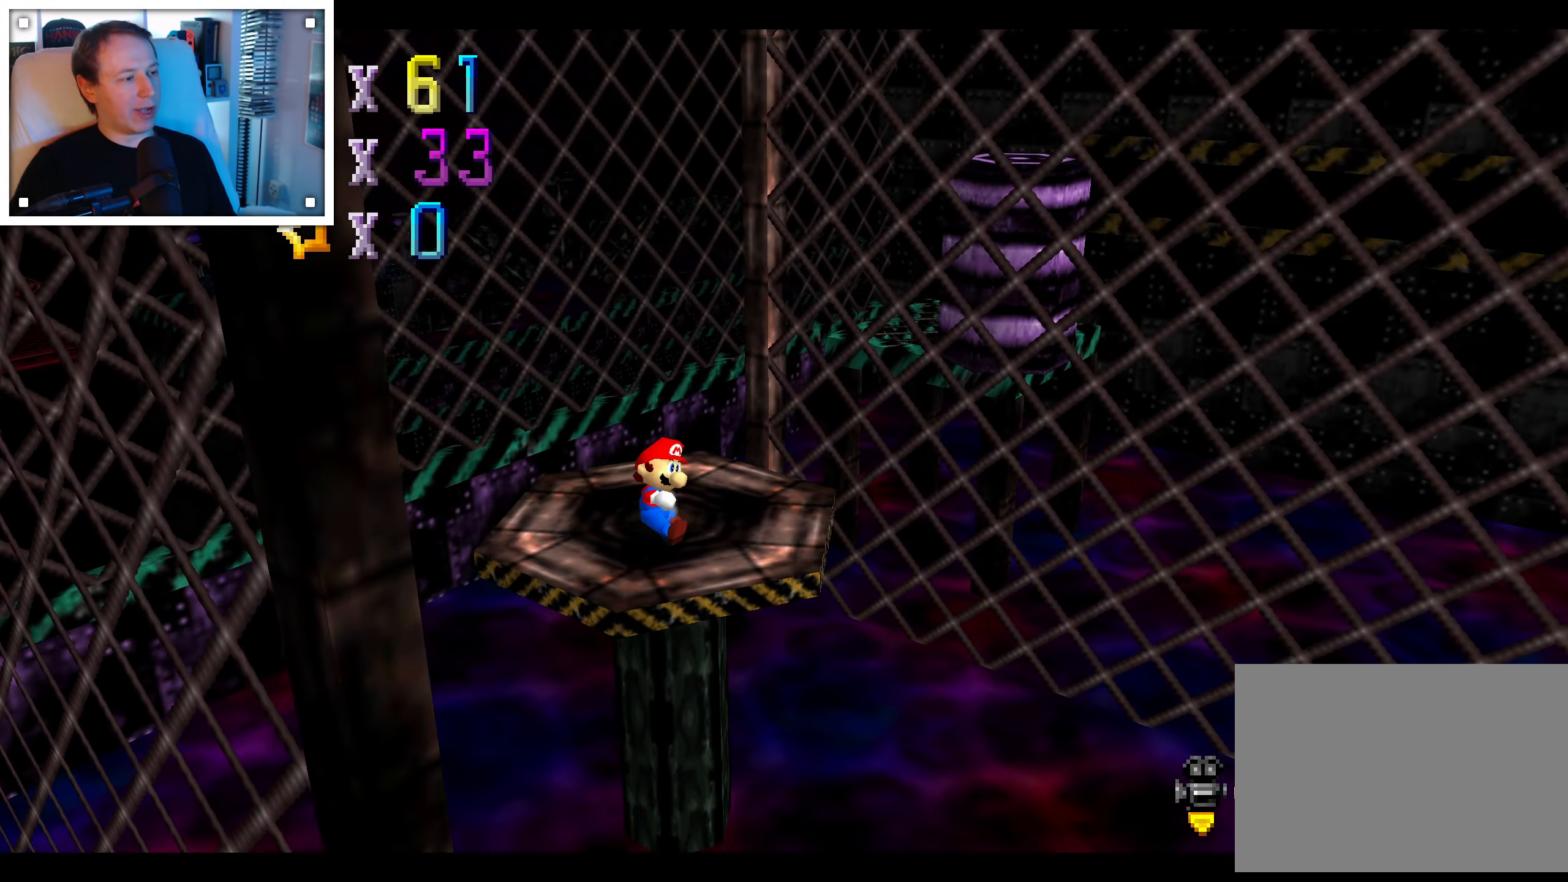
{"buttons": [], "left_stick": "center", "right_stick": "center", "events": []}
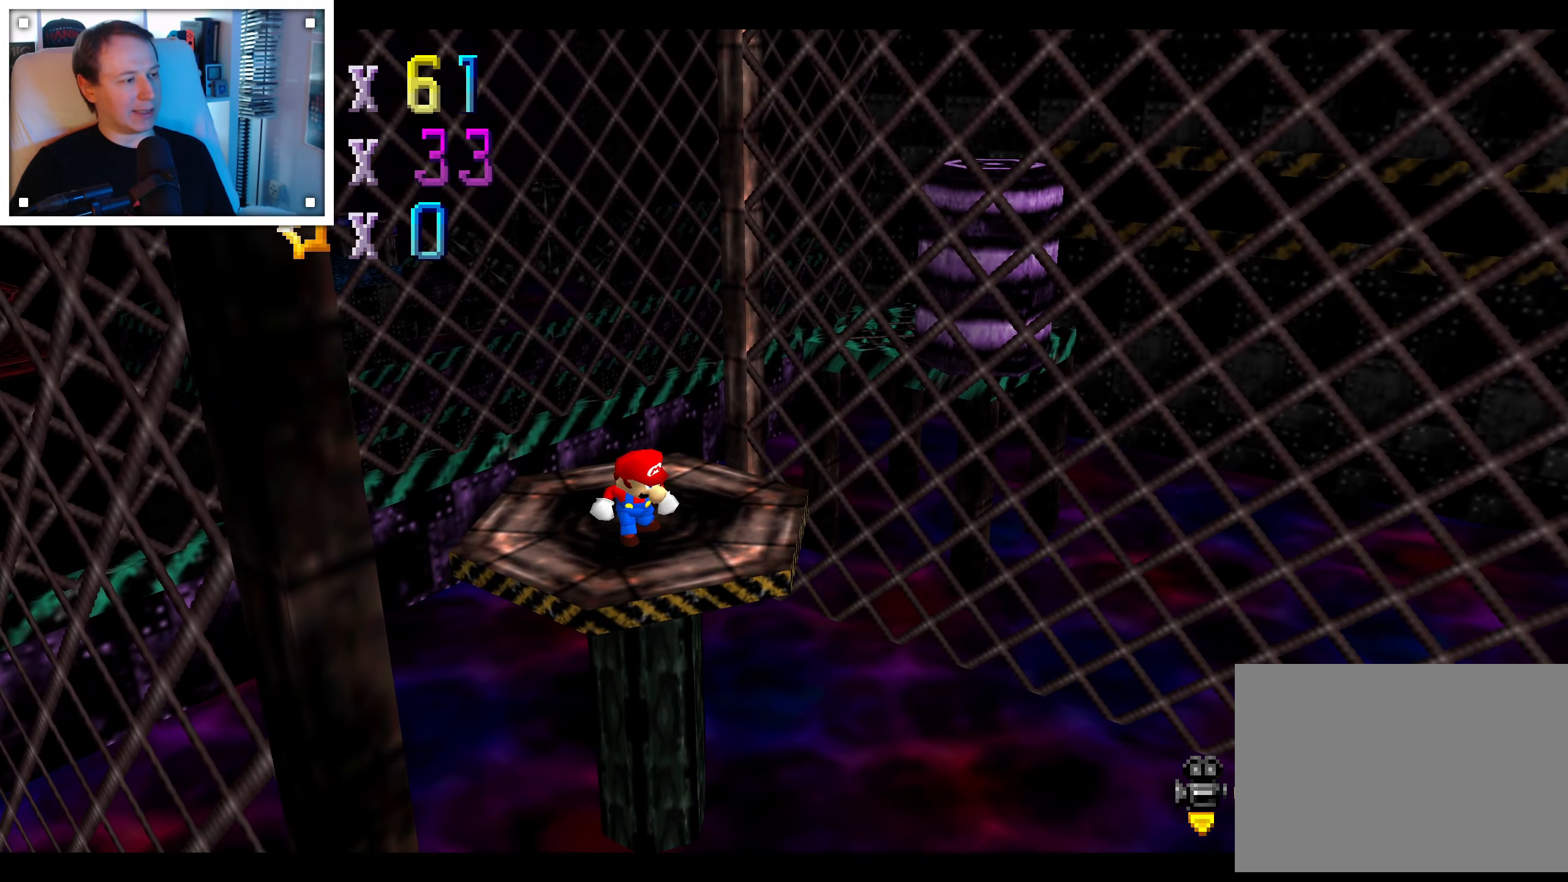
{"buttons": [], "left_stick": "up", "right_stick": "center", "events": [[100, "left_stick", "right"], [316, "left_stick", "up-right"], [450, "left_stick", "up"]]}
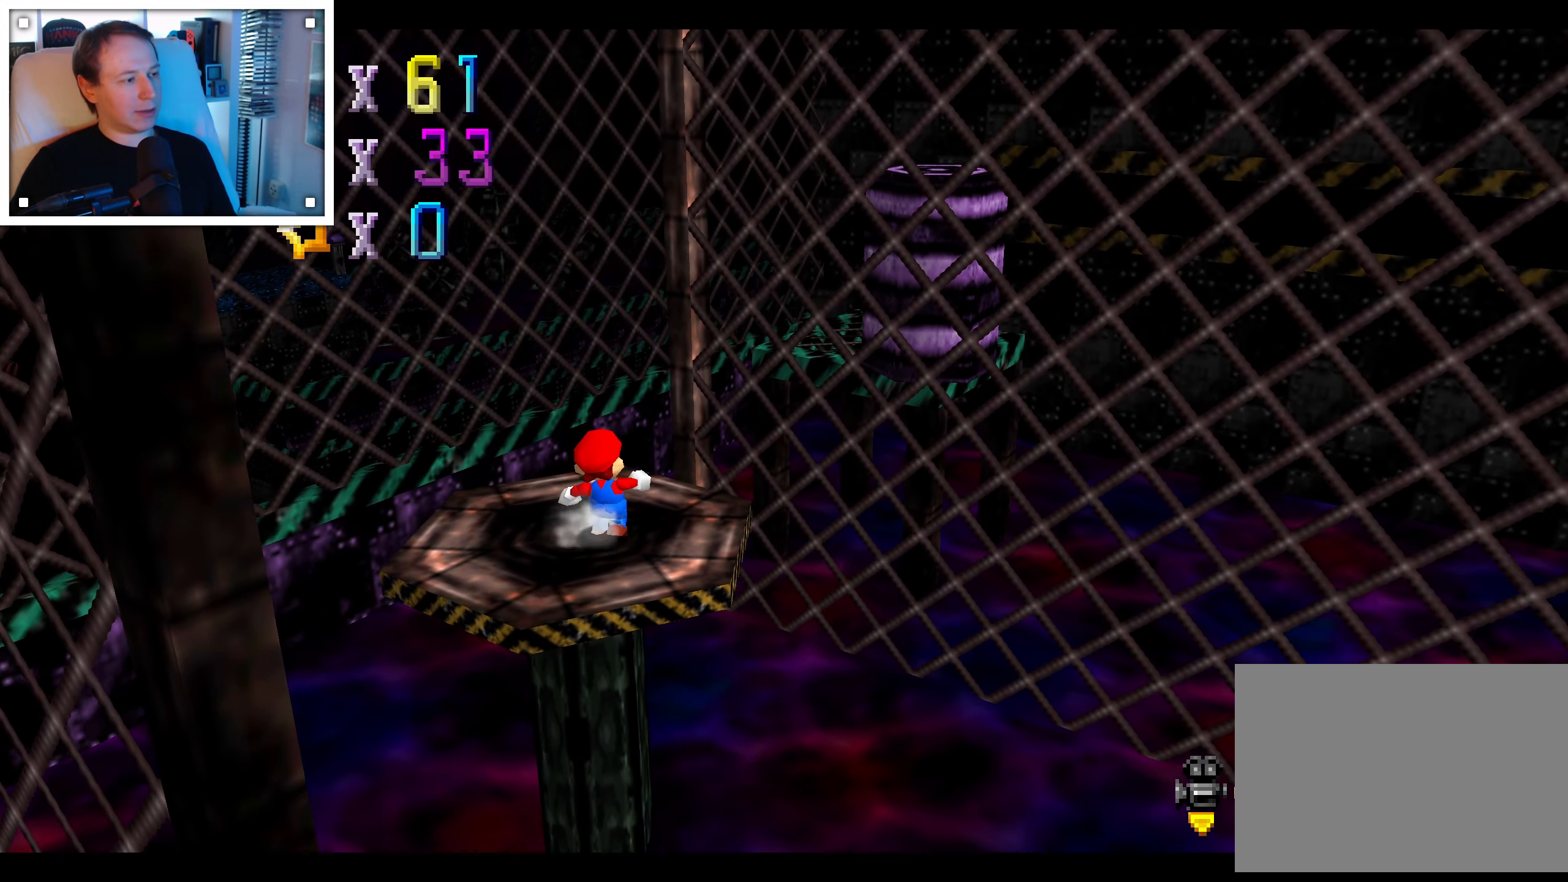
{"buttons": ["A"], "left_stick": "up", "right_stick": "center", "events": [[400, "A", "down"]]}
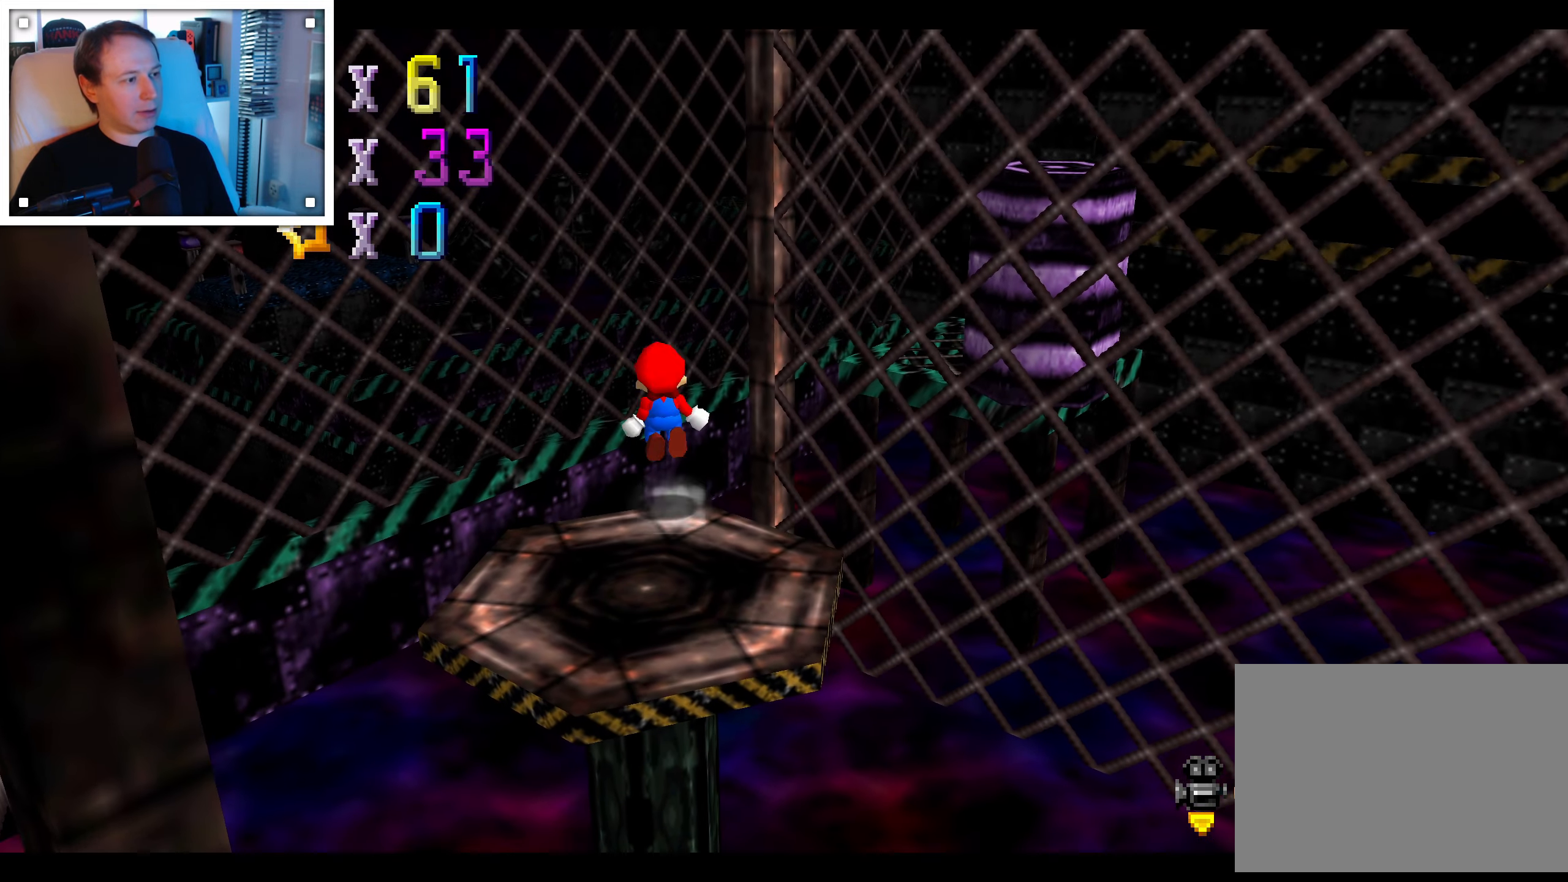
{"buttons": ["A"], "left_stick": "up-left", "right_stick": "center", "events": [[50, "left_stick", "up-left"]]}
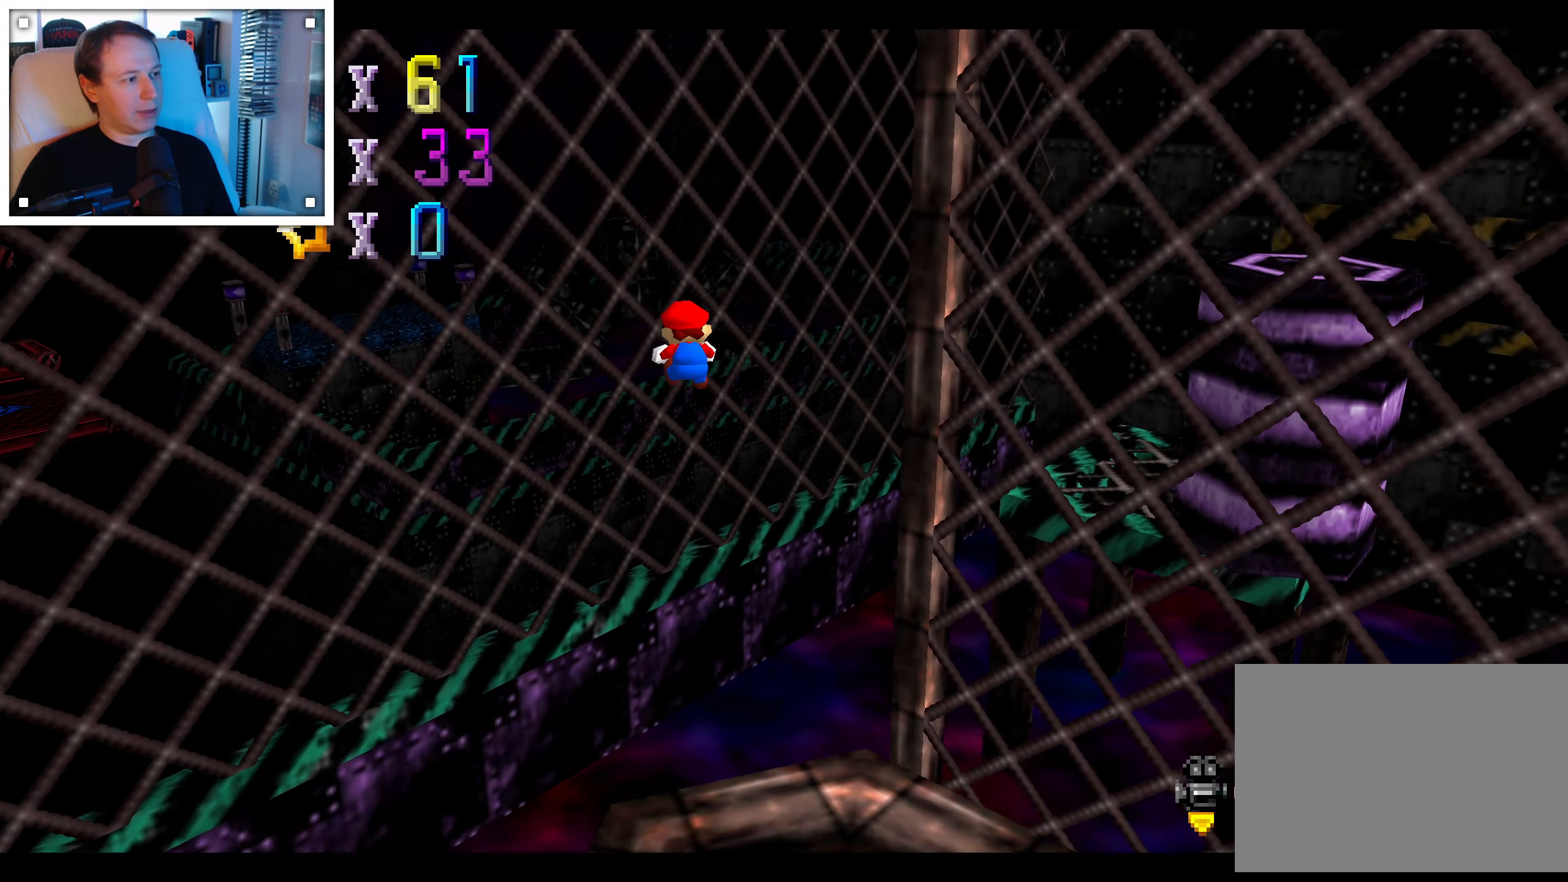
{"buttons": ["A"], "left_stick": "down-right", "right_stick": "center", "events": [[133, "A", "up"], [300, "A", "down"], [300, "left_stick", "down-right"]]}
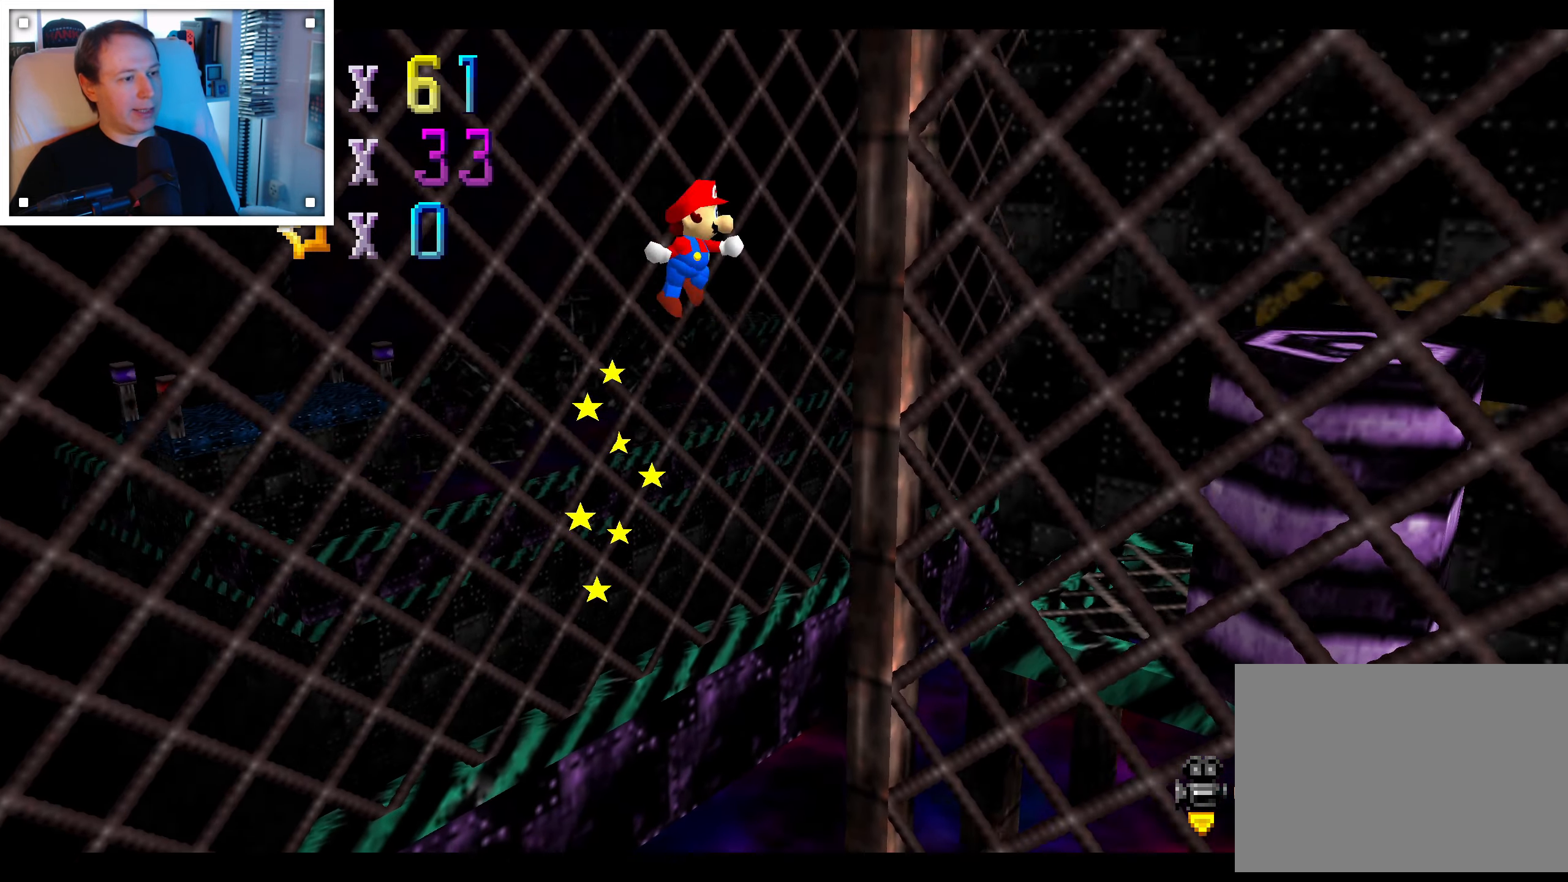
{"buttons": ["A"], "left_stick": "down-left", "right_stick": "center", "events": [[450, "left_stick", "down-left"]]}
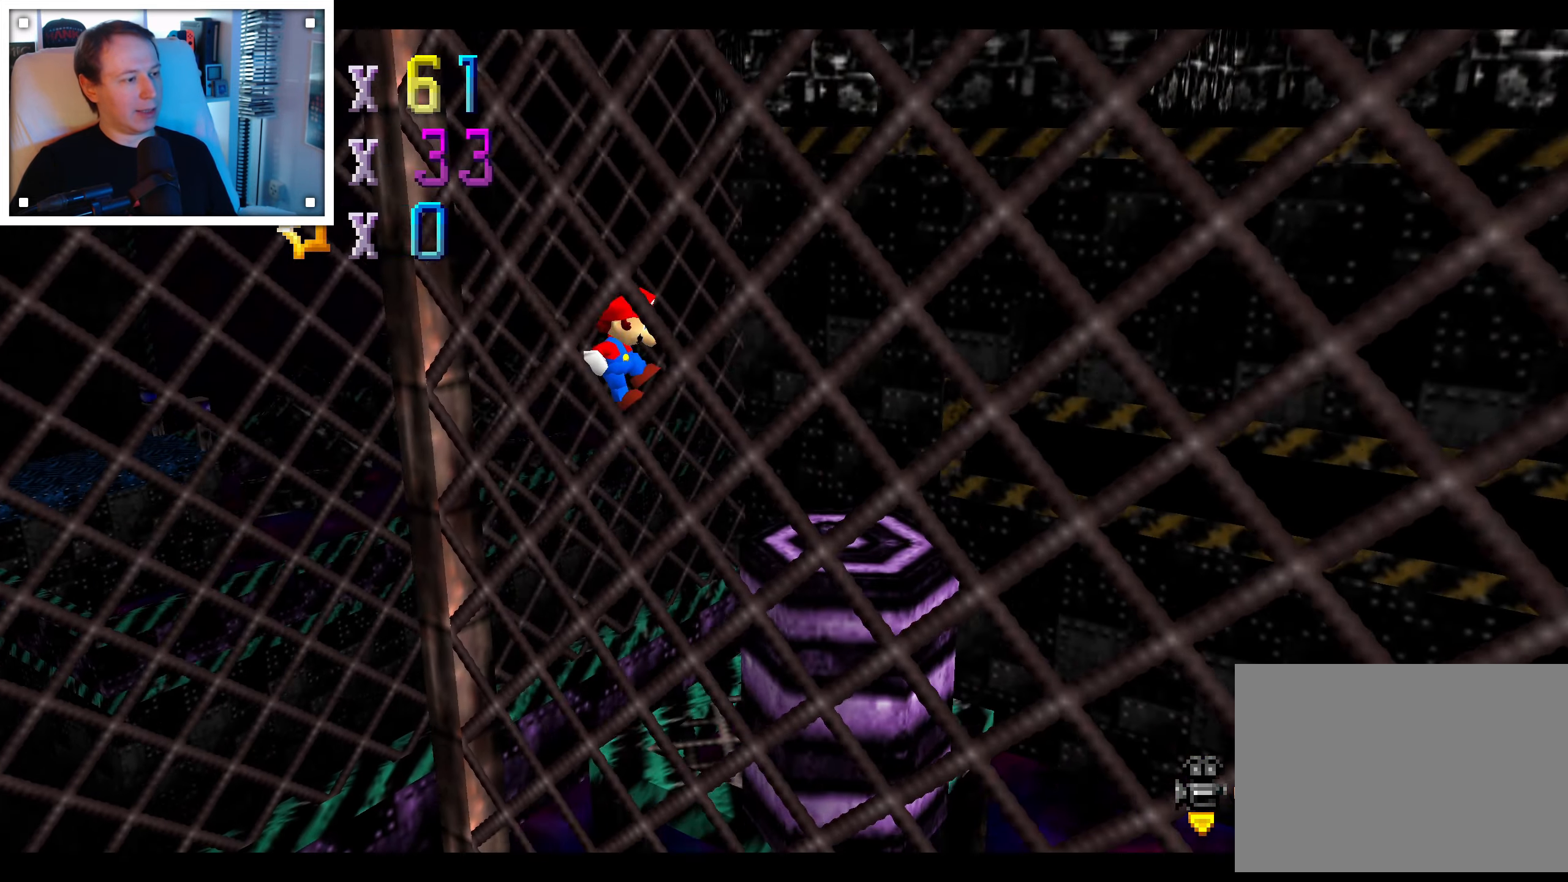
{"buttons": [], "left_stick": "center", "right_stick": "center", "events": [[50, "left_stick", "center"], [166, "A", "up"]]}
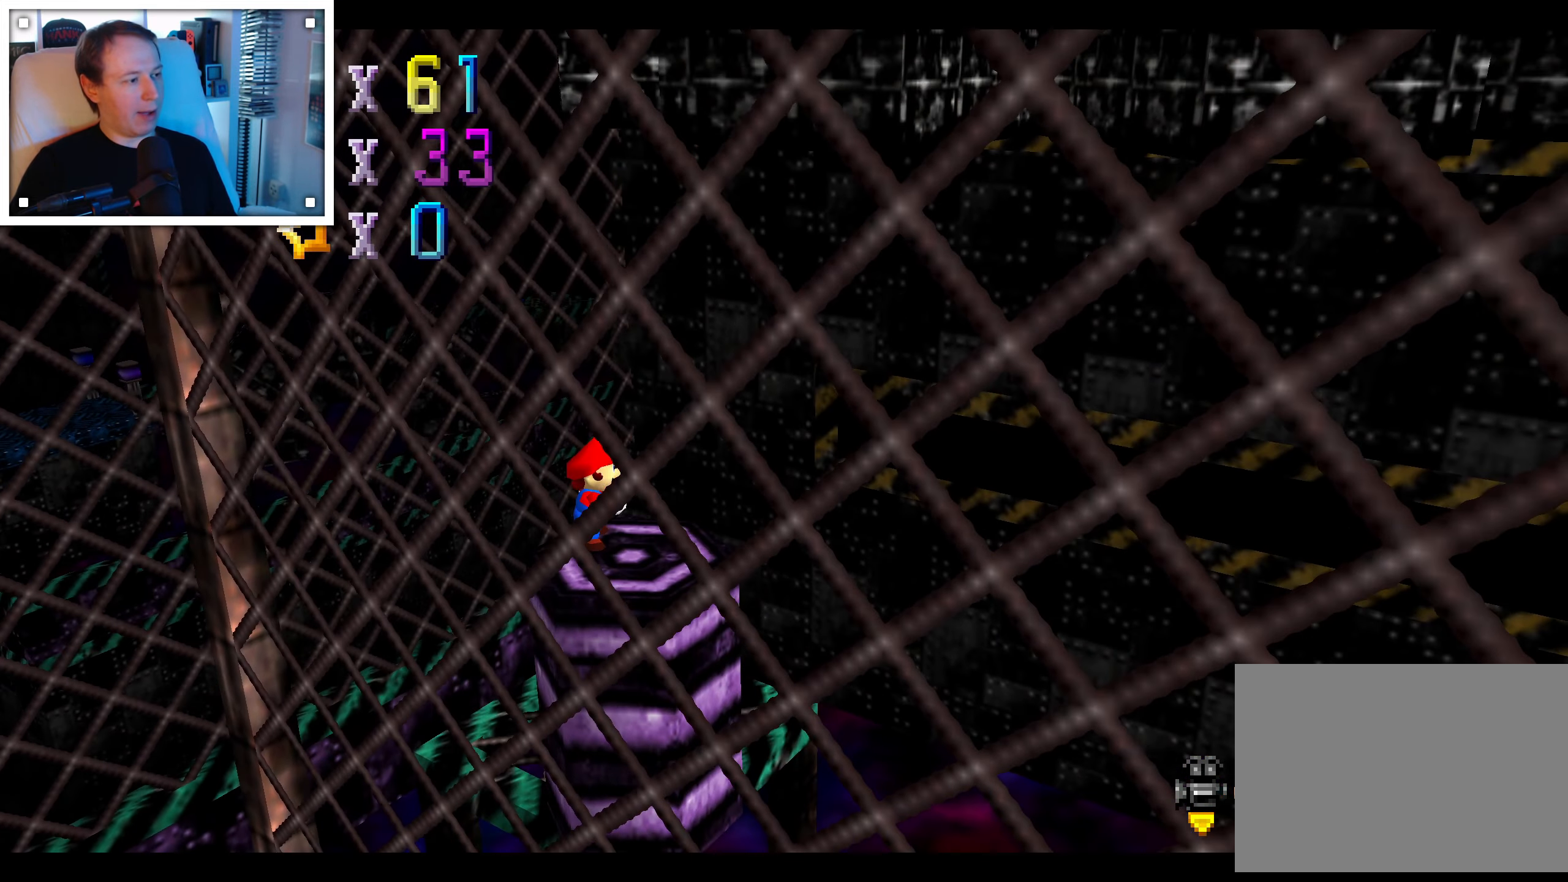
{"buttons": [], "left_stick": "center", "right_stick": "center", "events": [[33, "right_stick", "down-left"], [150, "right_stick", "center"], [250, "right_stick", "left"], [350, "right_stick", "center"]]}
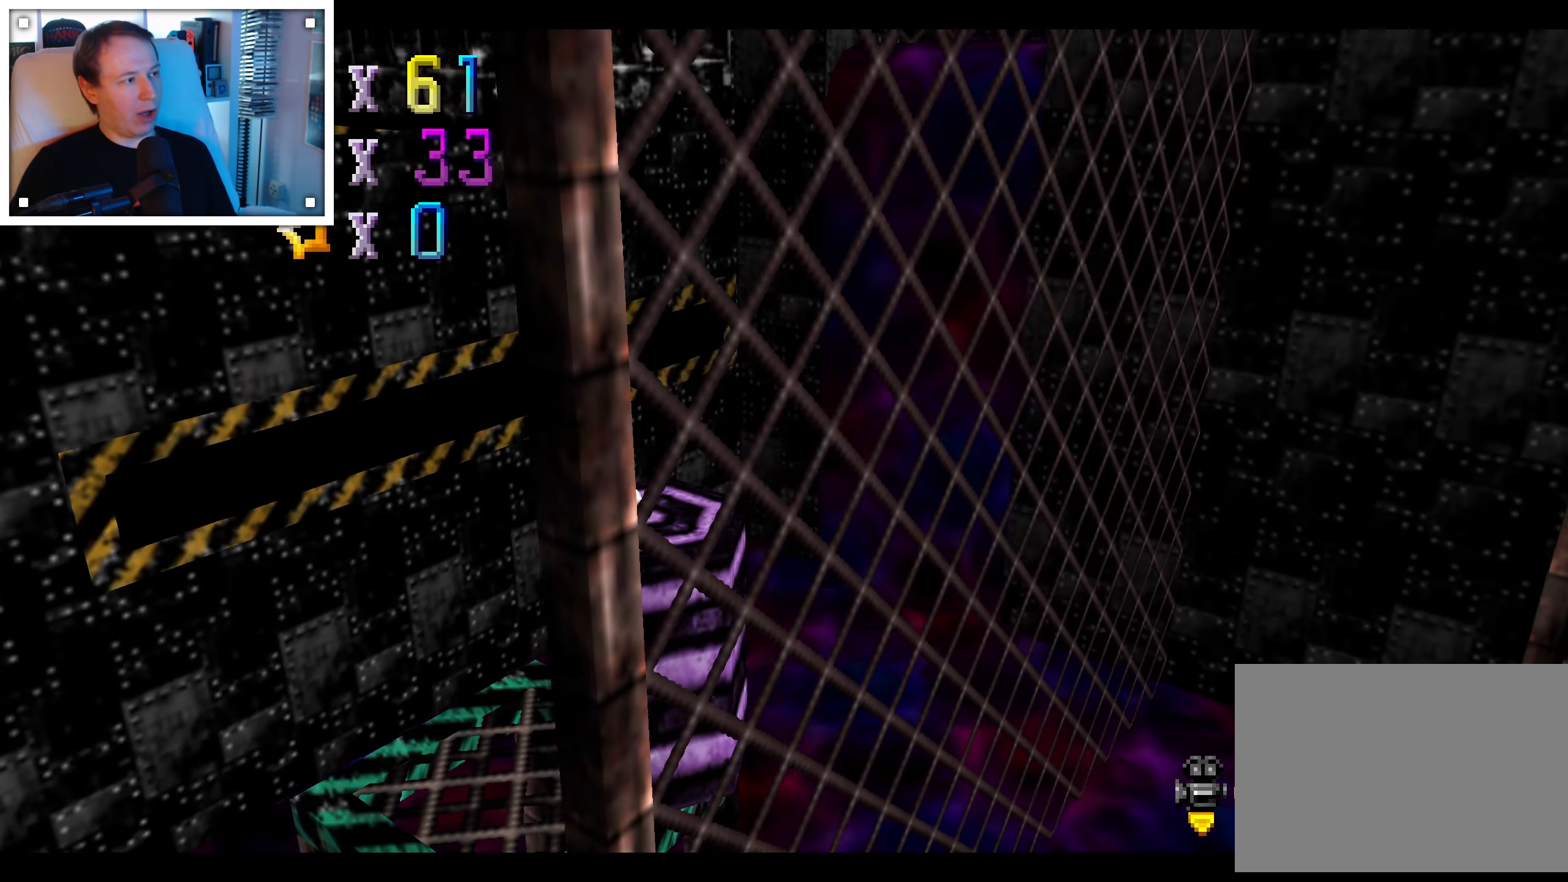
{"buttons": [], "left_stick": "center", "right_stick": "center", "events": []}